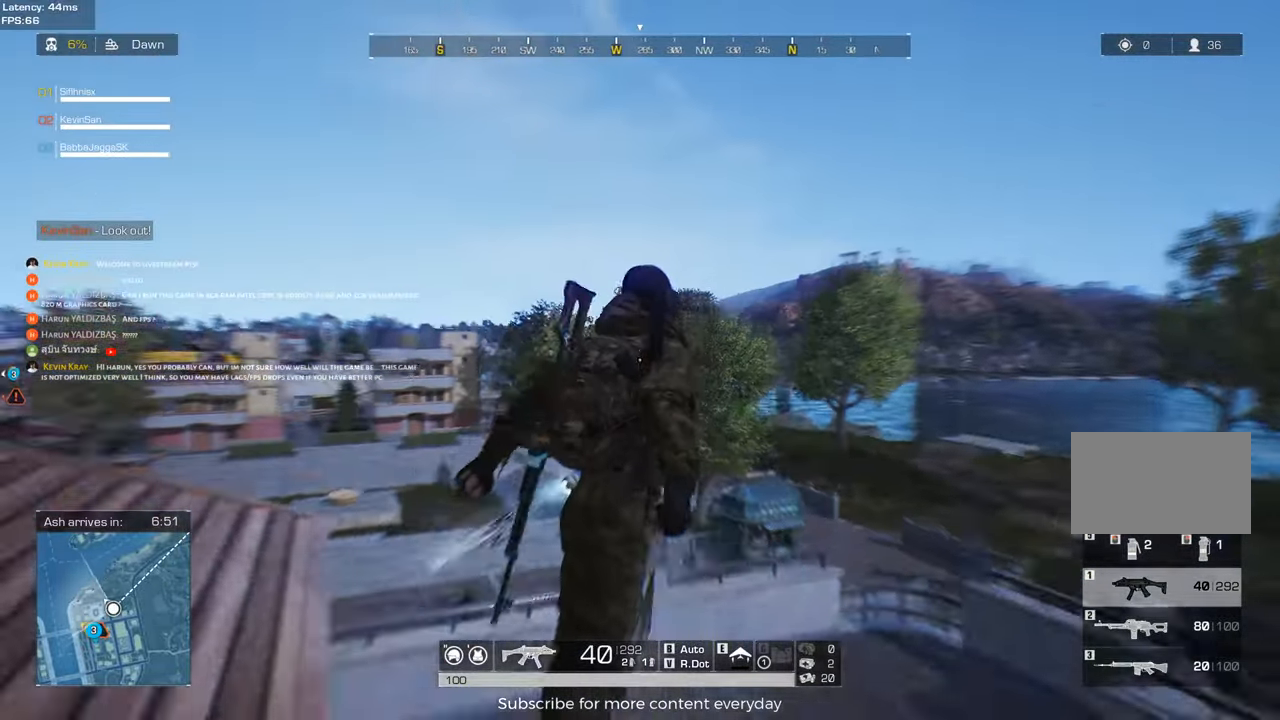
Gameplay with keyboard and mouse; each line is a JSON object with the keys and mouse buttons held at the frame after it. "events" lists presses ("down") and releases ("up") of "1", "2", "3", "4", "5", "a", "alt", "c", "caps_lock", "ctrl", "d", "e", "f", "g", "q", "r", "s", "shift", "space", "t", "tab", "v", "w", "x", "z", "mouse_left", "mouse_wheel" and "mouse_right" between this image and that frame as [ms after this image, input, new state], when the widget could be followed in between. "mouse_left", "mouse_wheel", "mouse_right" = the "left", "wheel", "right" buttons of the "mouse" list. No other keys are recorded. "wheel" means that the mouse wheel is clicked or scrolled. Not read: mouse_move.
{"keys": ["a"], "mouse": [], "events": [[283, "a", "down"]]}
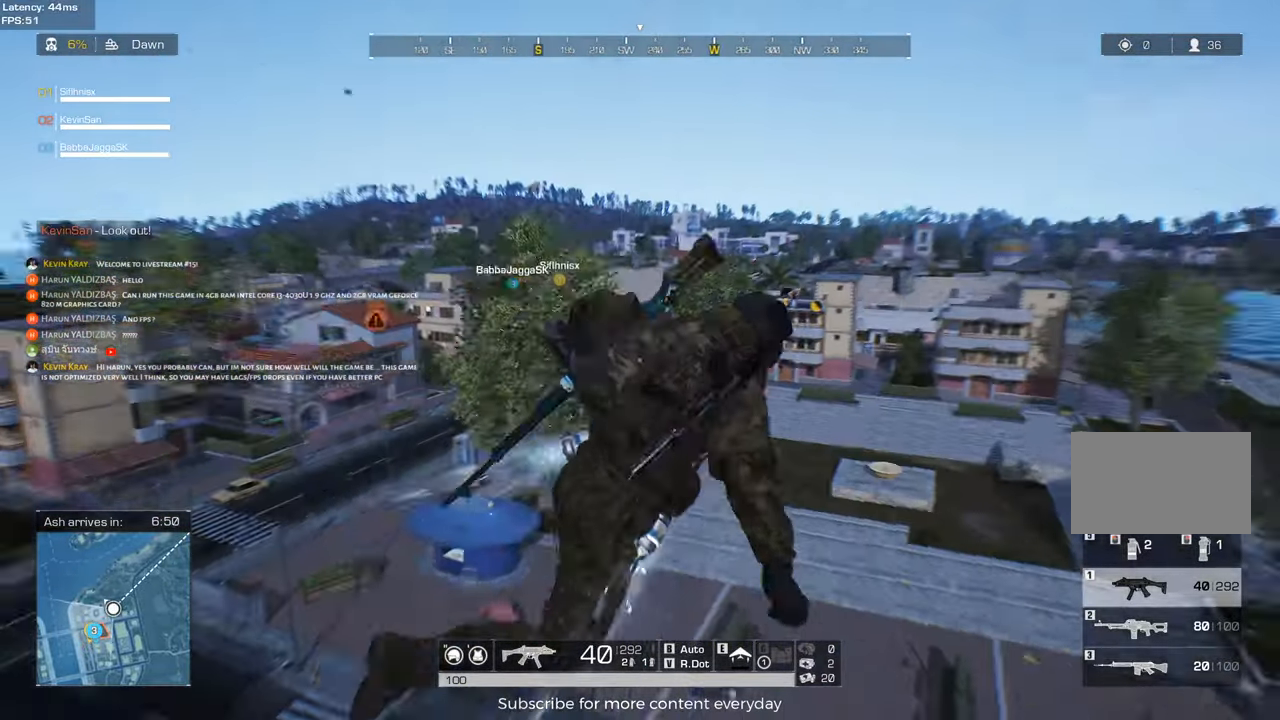
{"keys": ["a"], "mouse": [], "events": []}
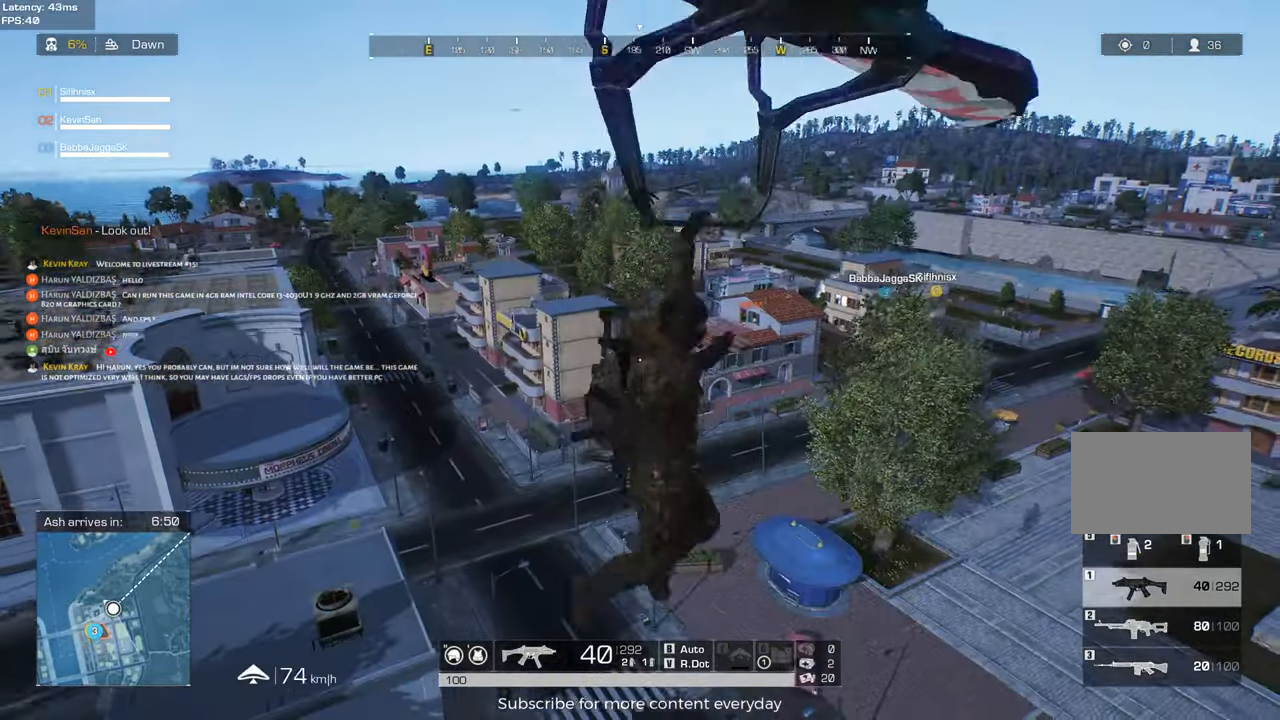
{"keys": ["a"], "mouse": [], "events": []}
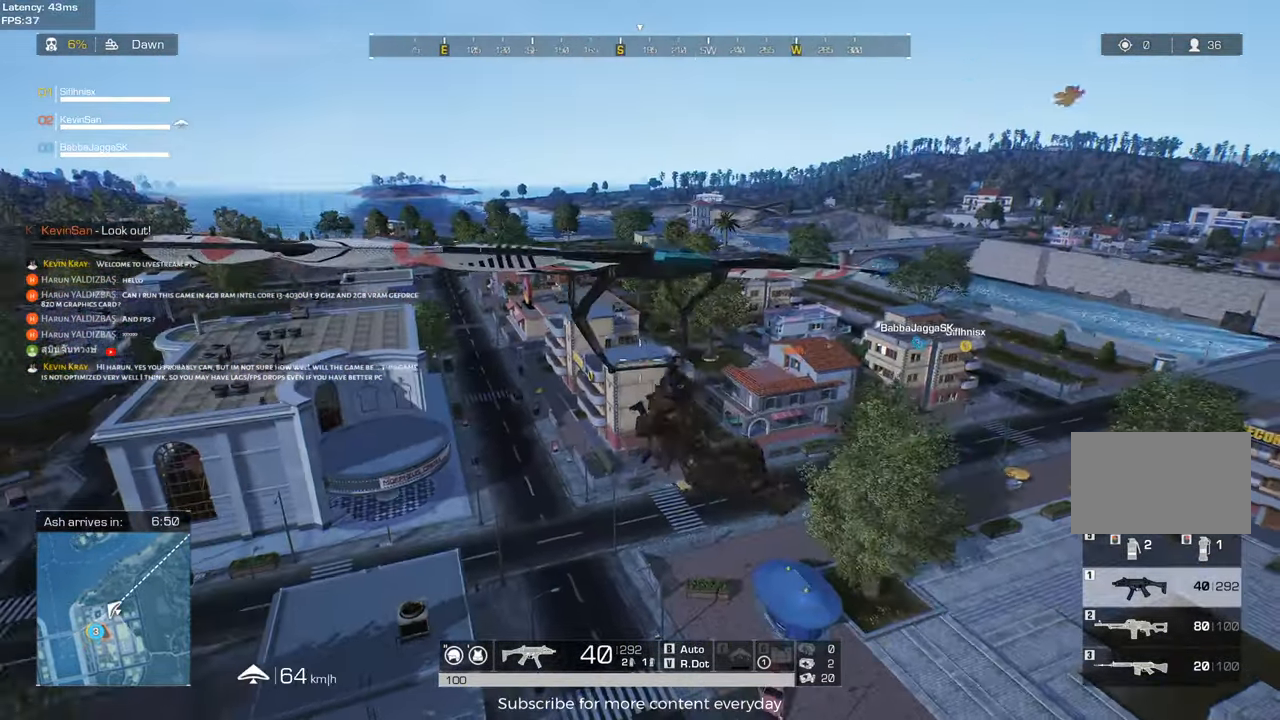
{"keys": ["a"], "mouse": [], "events": []}
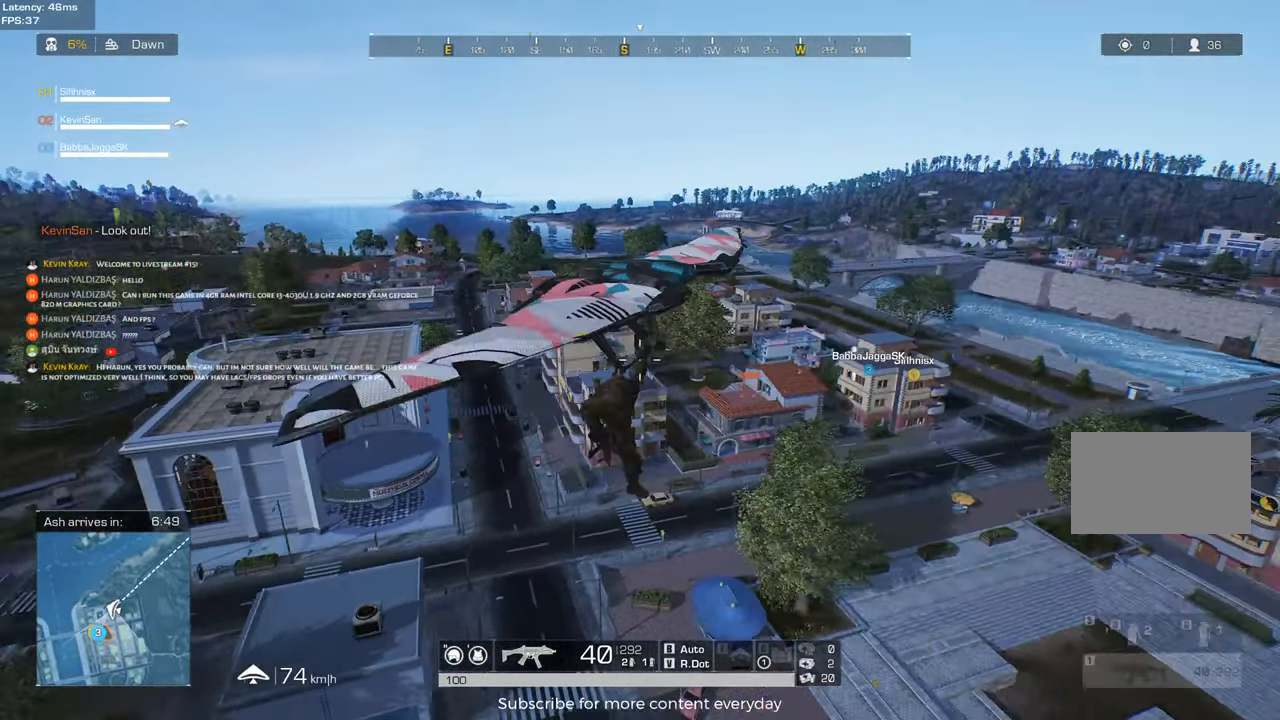
{"keys": ["a"], "mouse": [], "events": []}
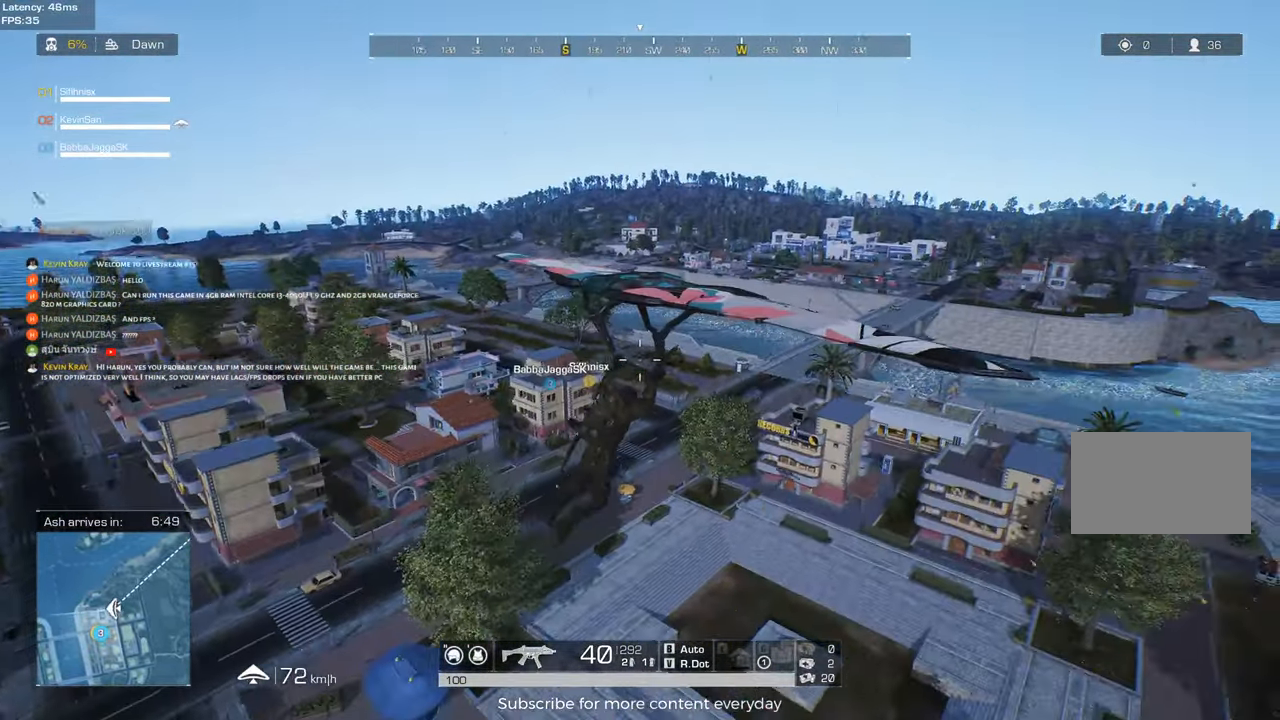
{"keys": [], "mouse": ["right"], "events": [[117, "a", "up"], [267, "a", "down"], [450, "a", "up"], [500, "mouse_right", "down"]]}
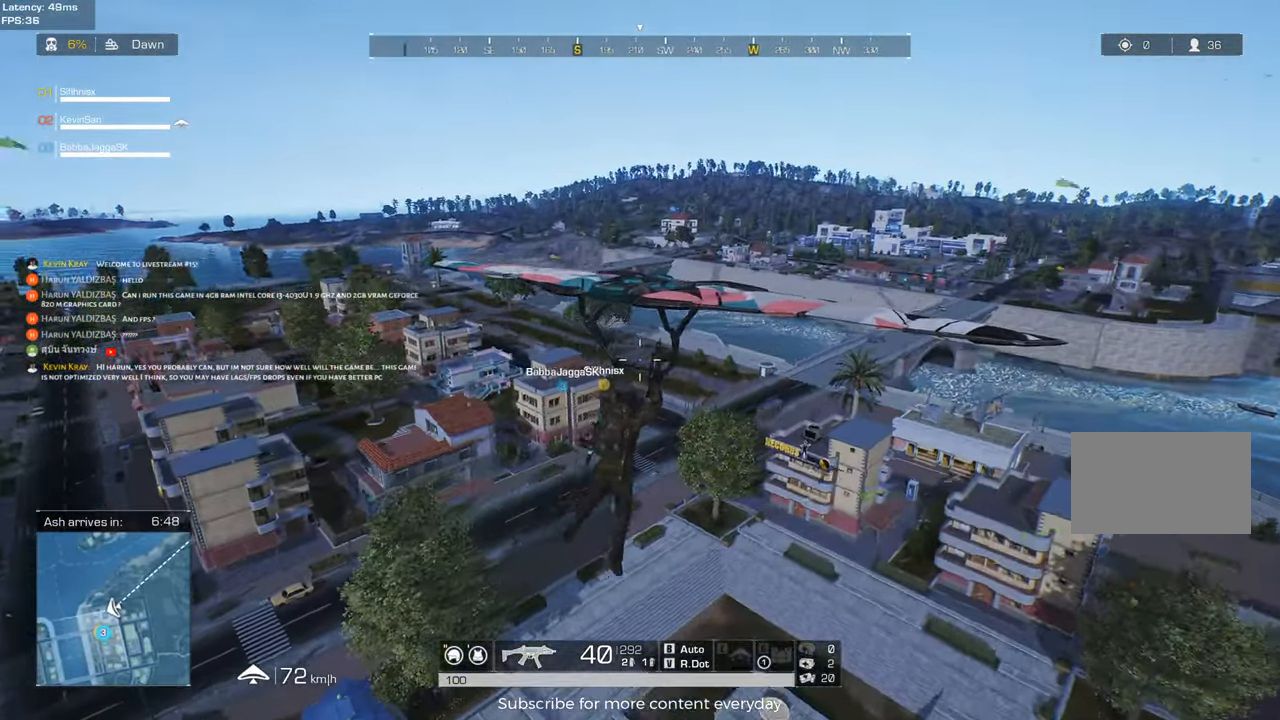
{"keys": [], "mouse": [], "events": [[50, "a", "down"], [100, "mouse_right", "up"], [183, "w", "down"], [333, "a", "up"], [333, "w", "up"]]}
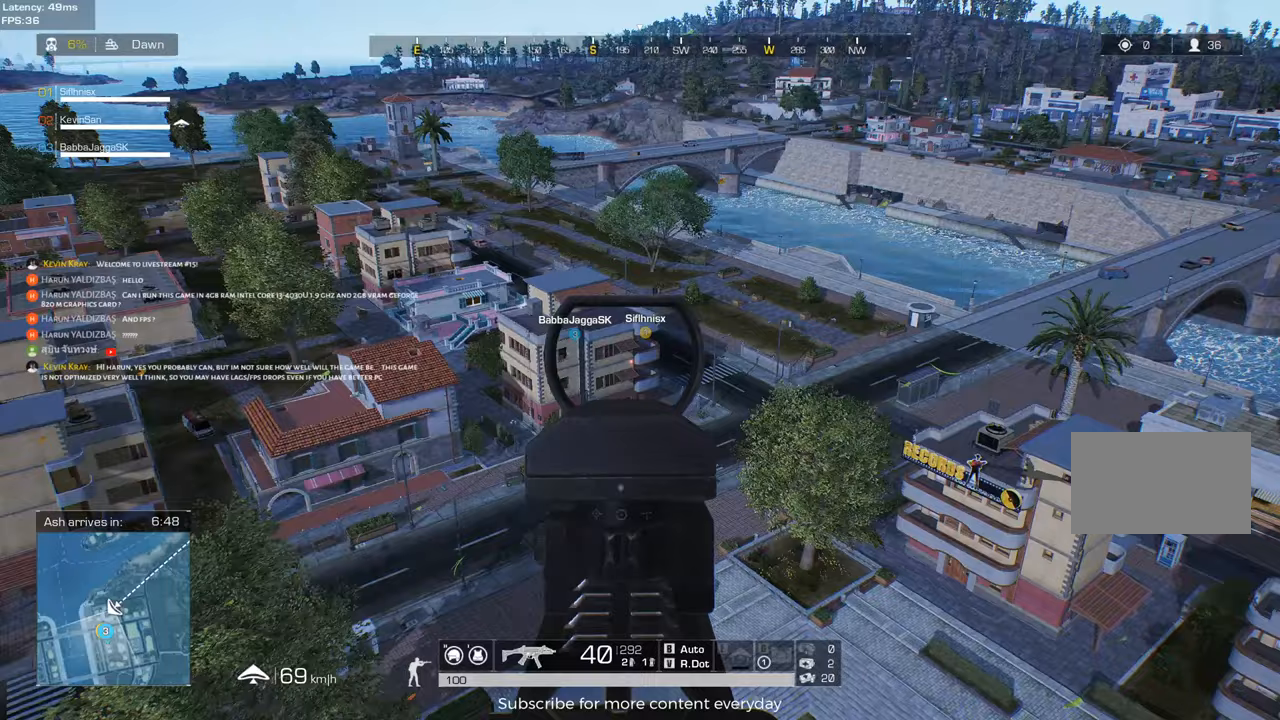
{"keys": [], "mouse": [], "events": [[250, "w", "down"], [383, "w", "up"]]}
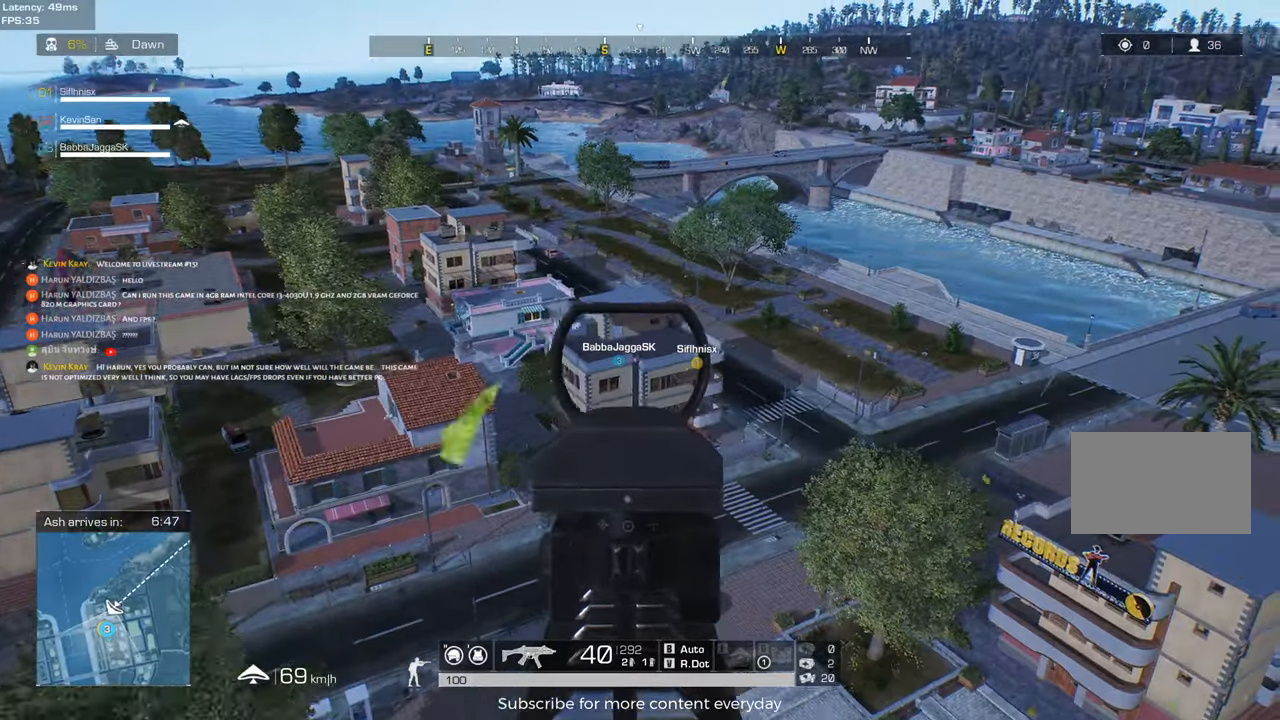
{"keys": [], "mouse": [], "events": [[133, "w", "down"], [183, "a", "down"], [317, "a", "up"], [317, "w", "up"]]}
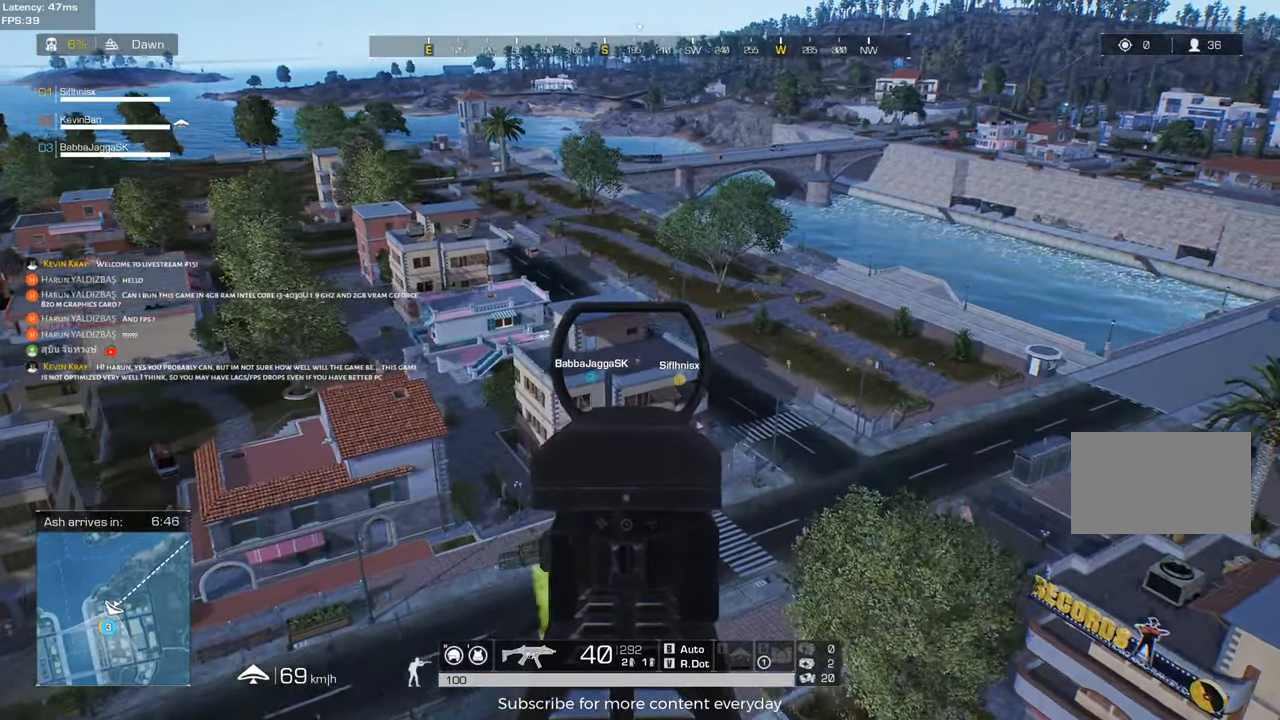
{"keys": ["a", "w"], "mouse": [], "events": [[133, "a", "down"], [133, "w", "down"], [233, "a", "up"], [283, "w", "up"], [383, "a", "down"], [417, "w", "down"]]}
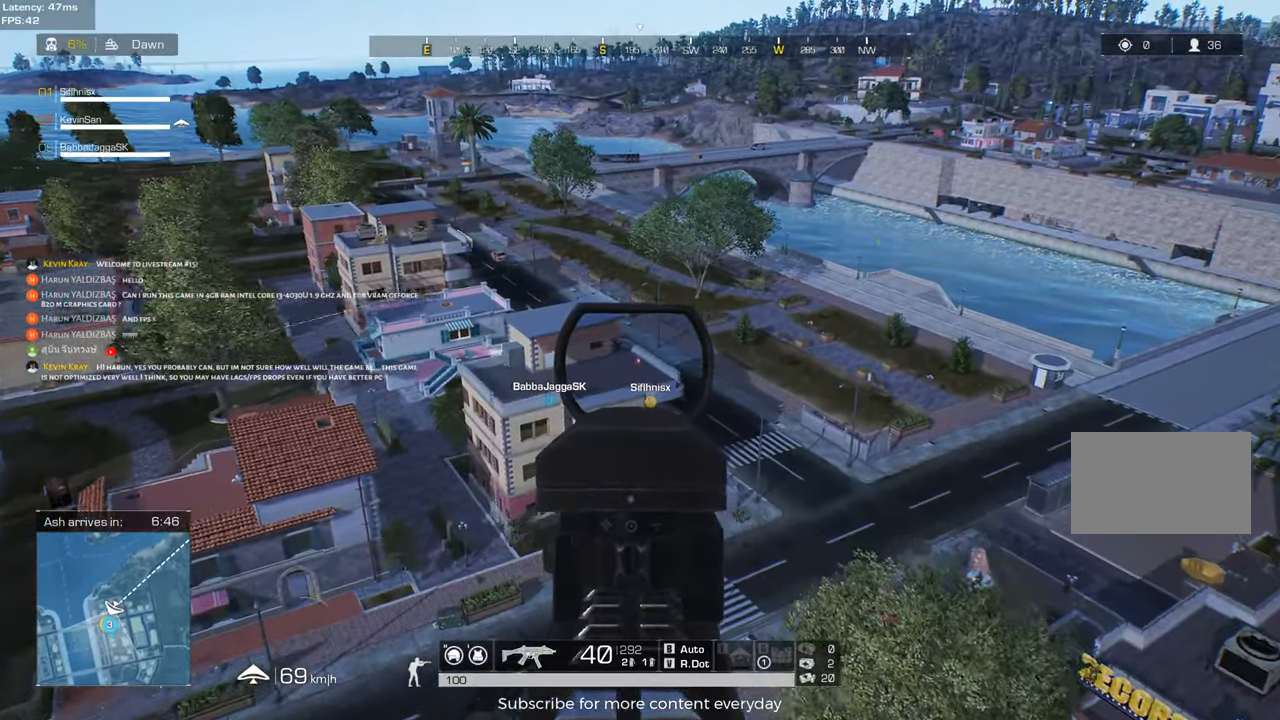
{"keys": ["a", "w"], "mouse": [], "events": [[200, "a", "up"], [200, "w", "up"], [483, "a", "down"], [483, "w", "down"]]}
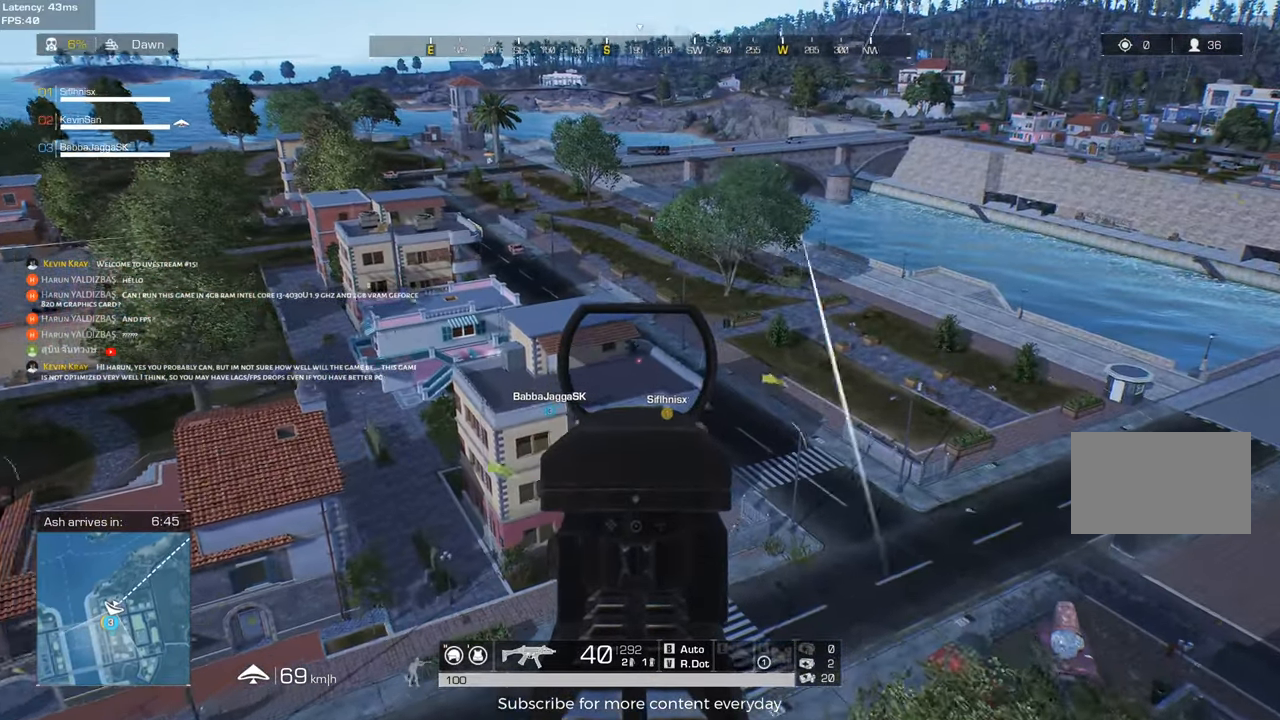
{"keys": ["w"], "mouse": [], "events": [[33, "a", "up"], [183, "w", "up"], [317, "a", "down"], [367, "w", "down"], [500, "a", "up"]]}
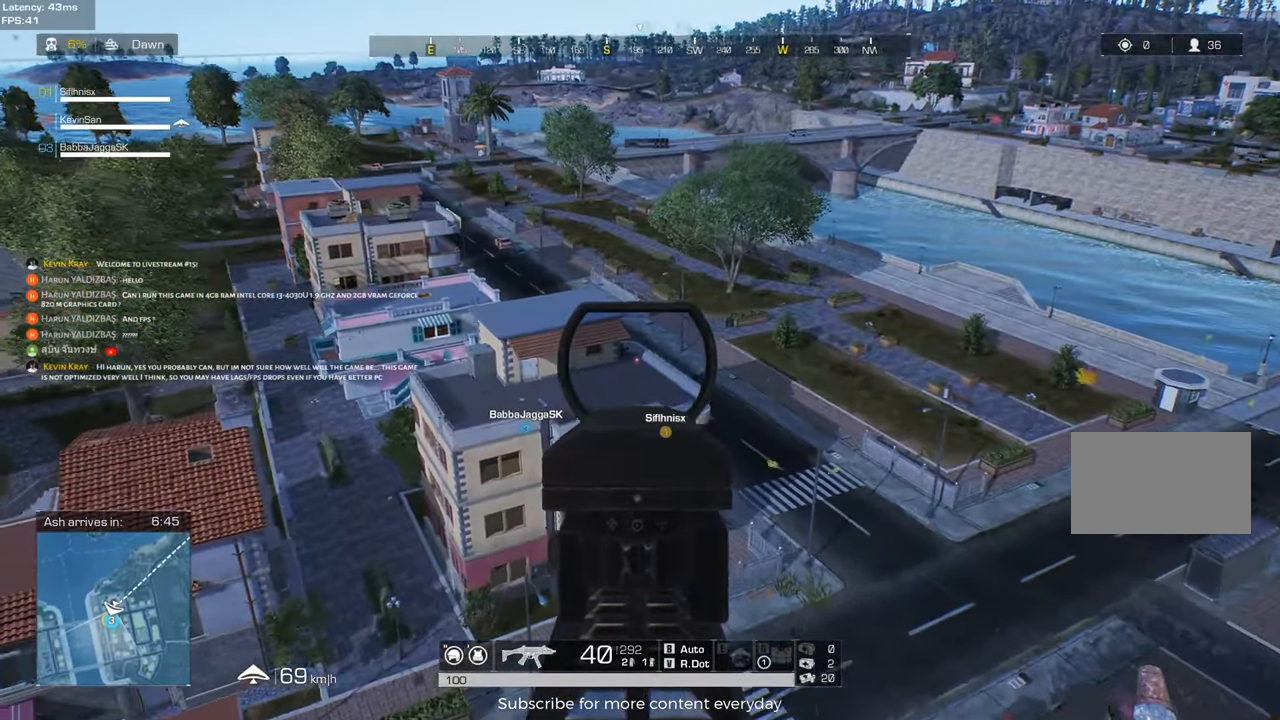
{"keys": [], "mouse": [], "events": [[50, "w", "up"], [283, "a", "down"], [283, "w", "down"], [417, "a", "up"], [467, "w", "up"]]}
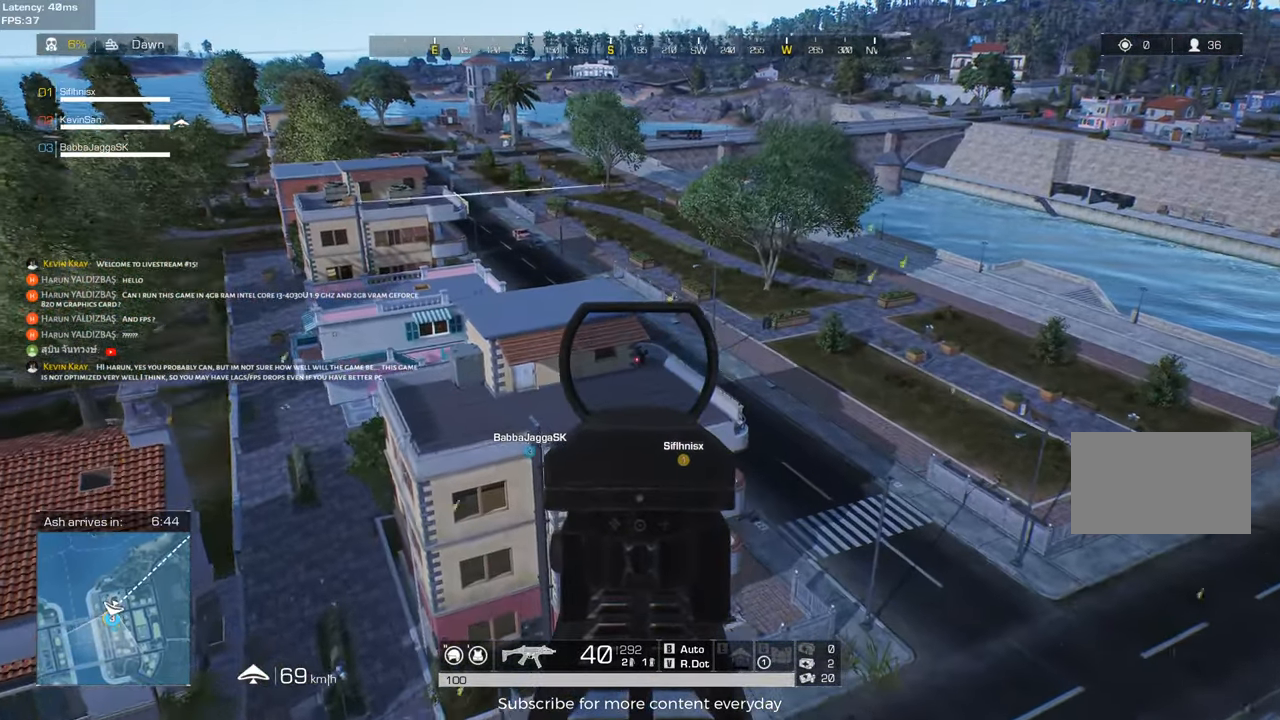
{"keys": ["w"], "mouse": ["left"], "events": [[200, "mouse_left", "down"], [200, "w", "down"]]}
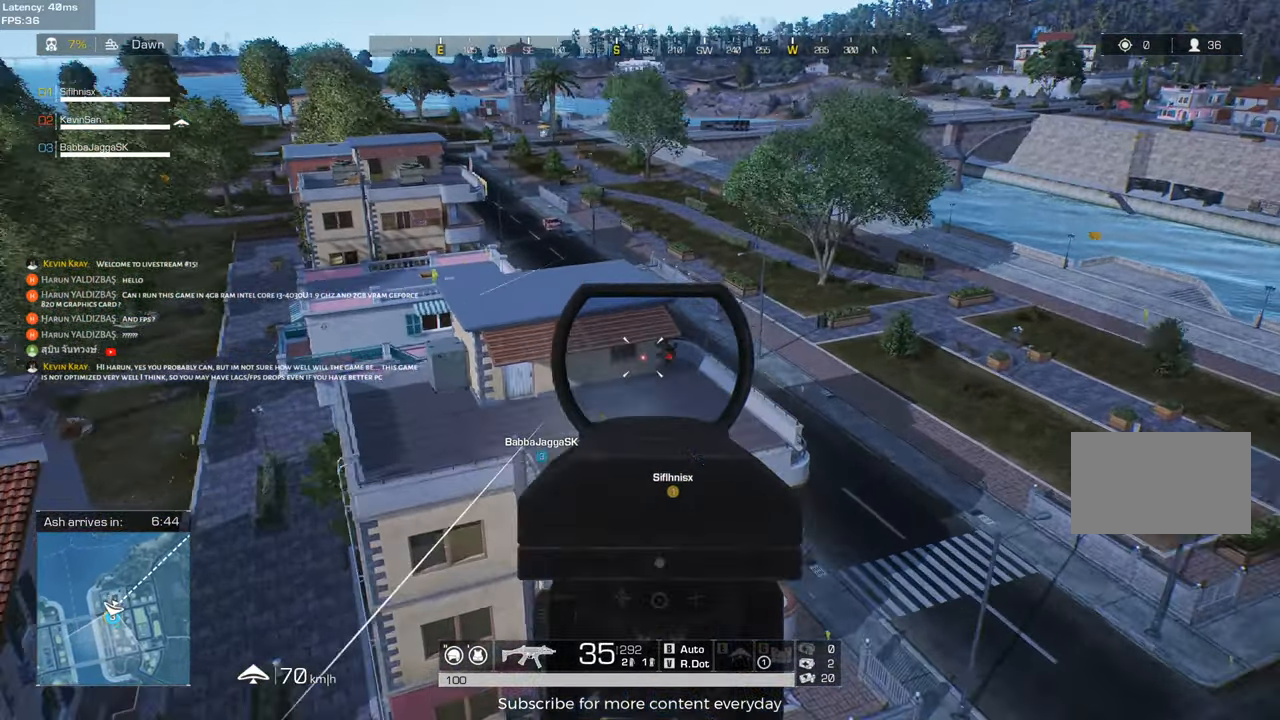
{"keys": ["w"], "mouse": ["left"], "events": [[183, "w", "up"], [400, "w", "down"]]}
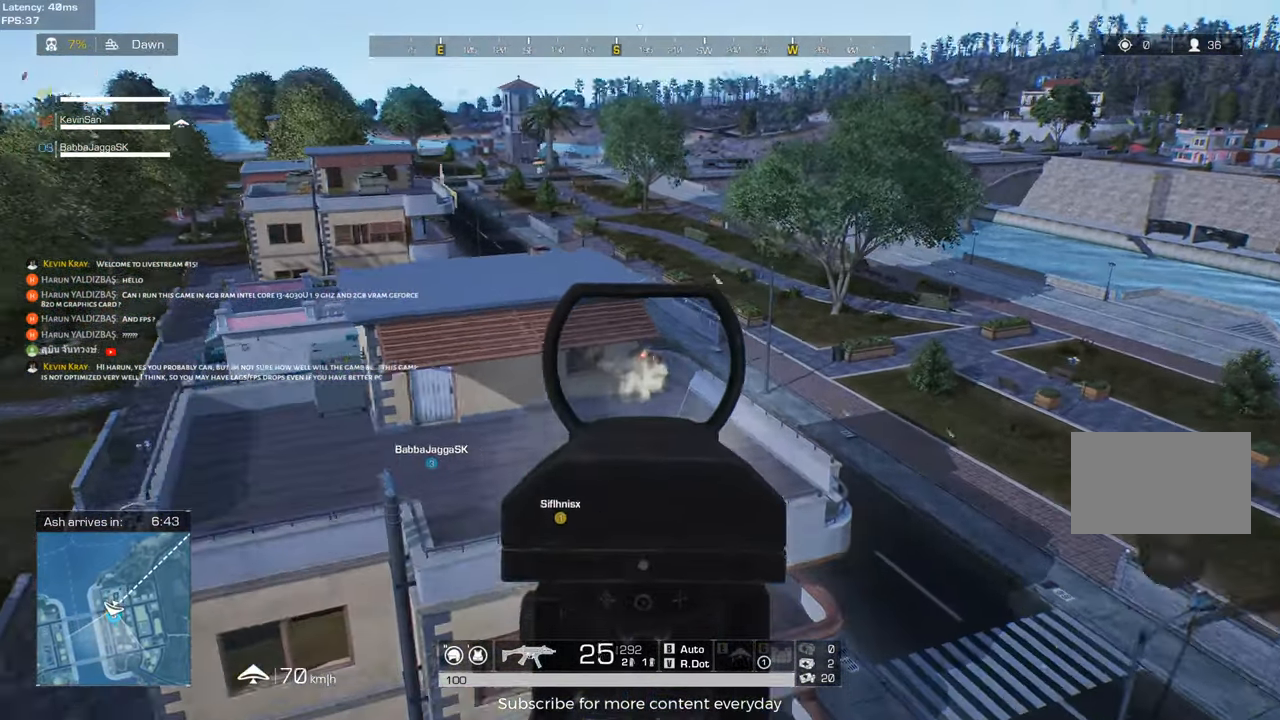
{"keys": [], "mouse": ["right"], "events": [[283, "w", "up"], [467, "mouse_left", "up"], [467, "mouse_right", "down"]]}
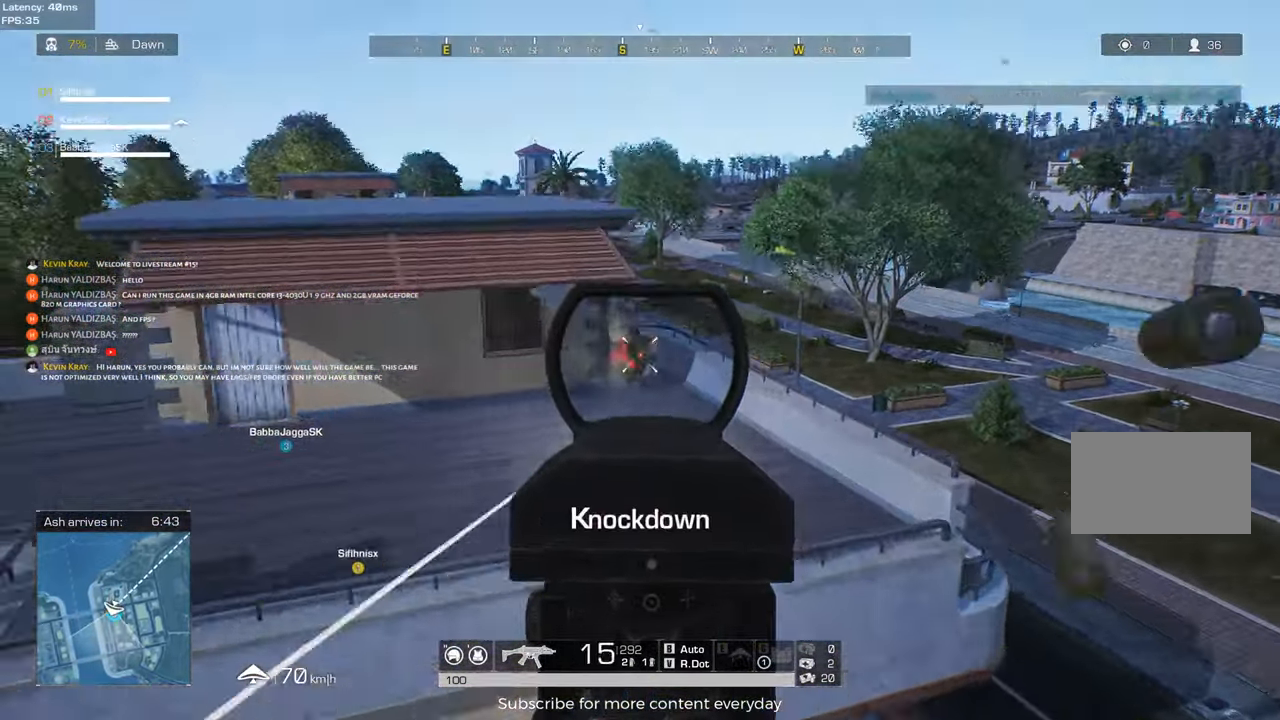
{"keys": ["a", "shift", "w"], "mouse": [], "events": [[67, "a", "down"], [117, "mouse_right", "up"], [250, "w", "down"], [300, "shift", "down"]]}
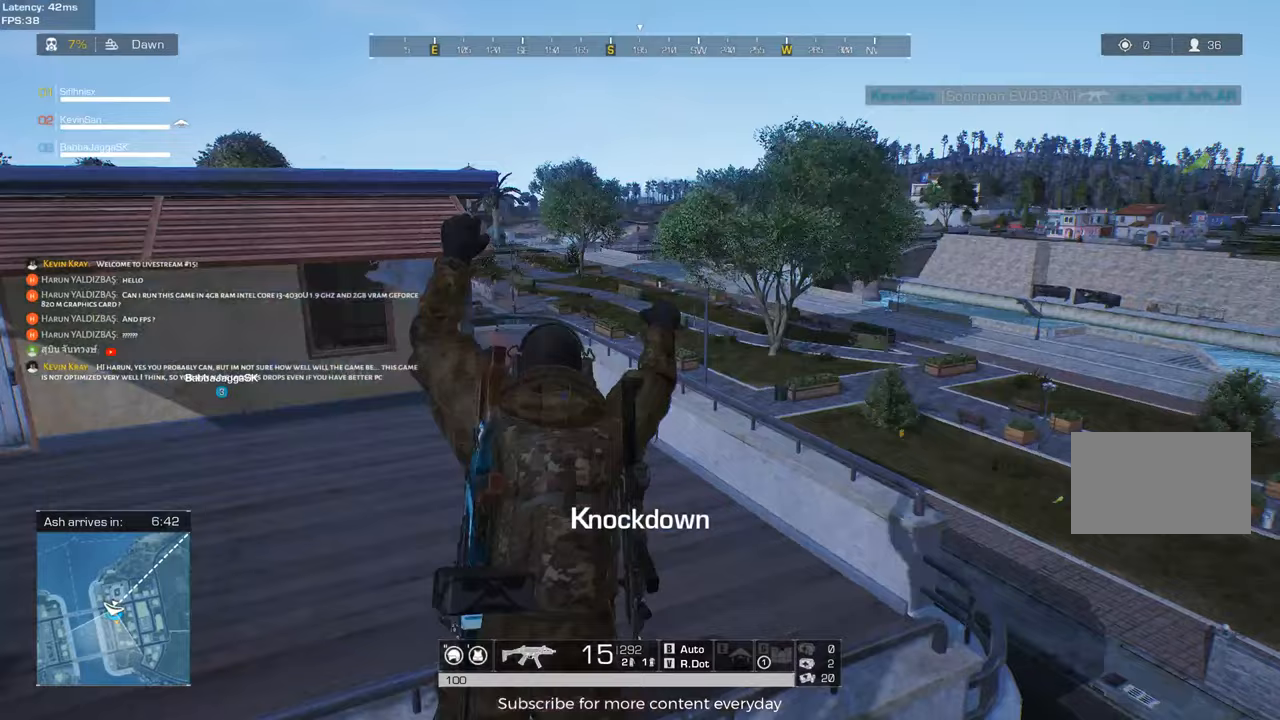
{"keys": ["shift", "w"], "mouse": [], "events": [[317, "a", "up"]]}
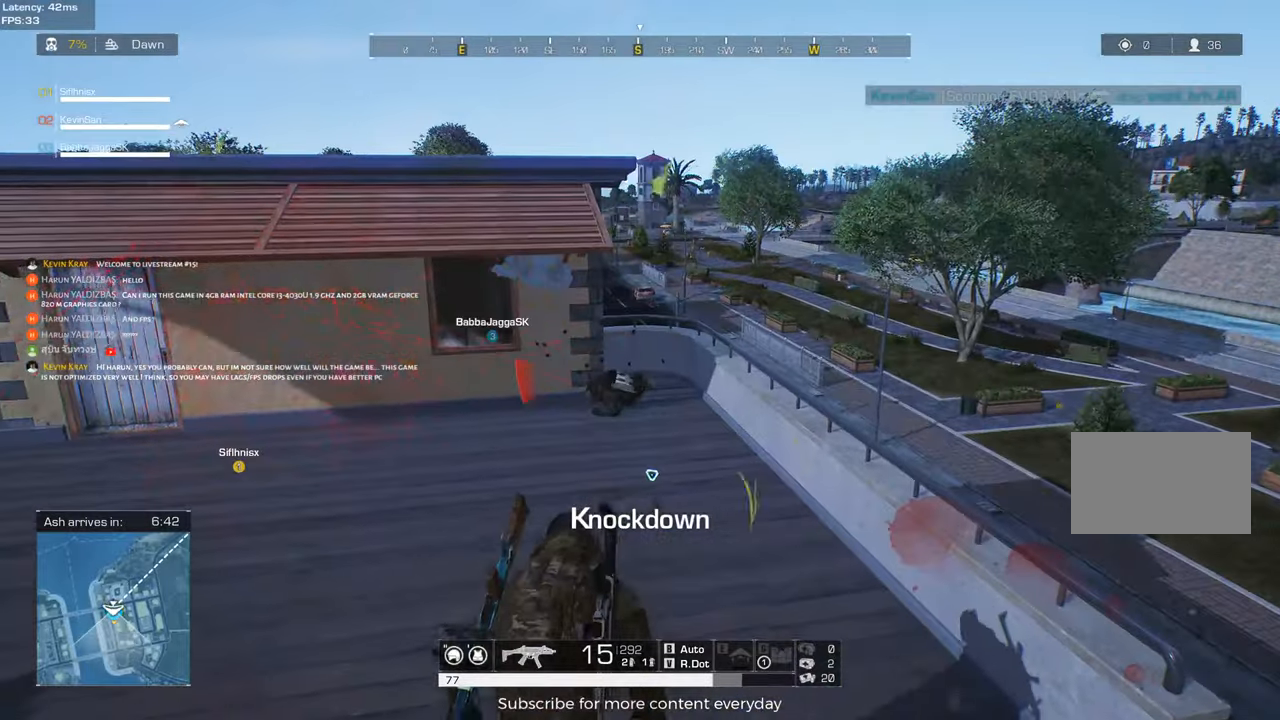
{"keys": ["shift", "w"], "mouse": [], "events": [[50, "d", "down"], [233, "d", "up"]]}
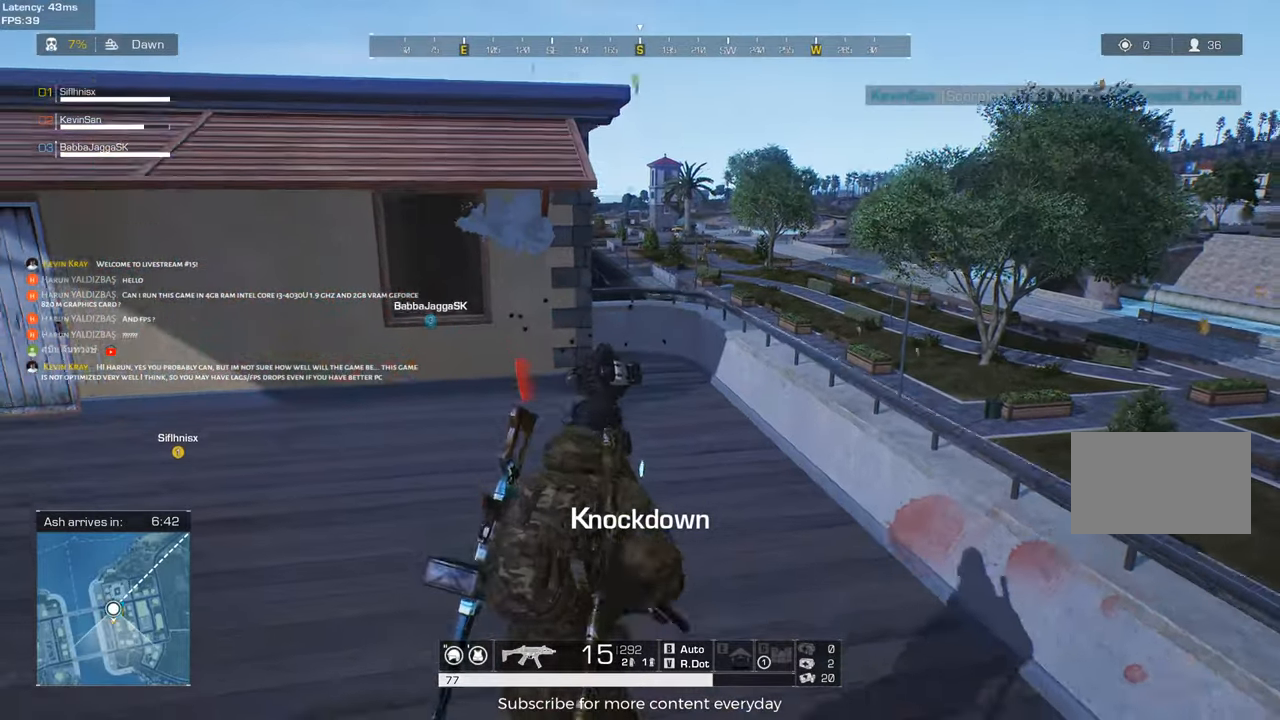
{"keys": ["shift", "w"], "mouse": ["left", "right"], "events": [[117, "d", "down"], [350, "mouse_left", "down"], [350, "mouse_right", "down"], [383, "d", "up"]]}
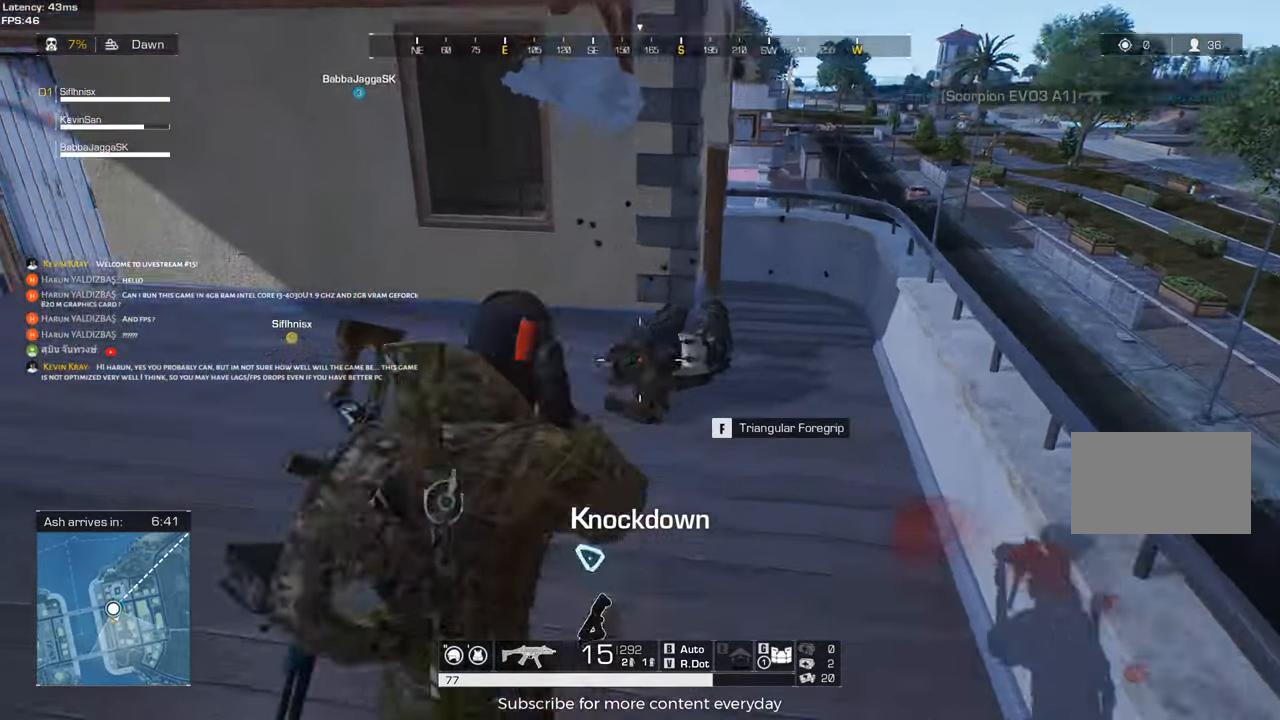
{"keys": ["d", "shift", "w"], "mouse": [], "events": [[167, "d", "down"], [367, "mouse_left", "up"], [400, "mouse_right", "up"]]}
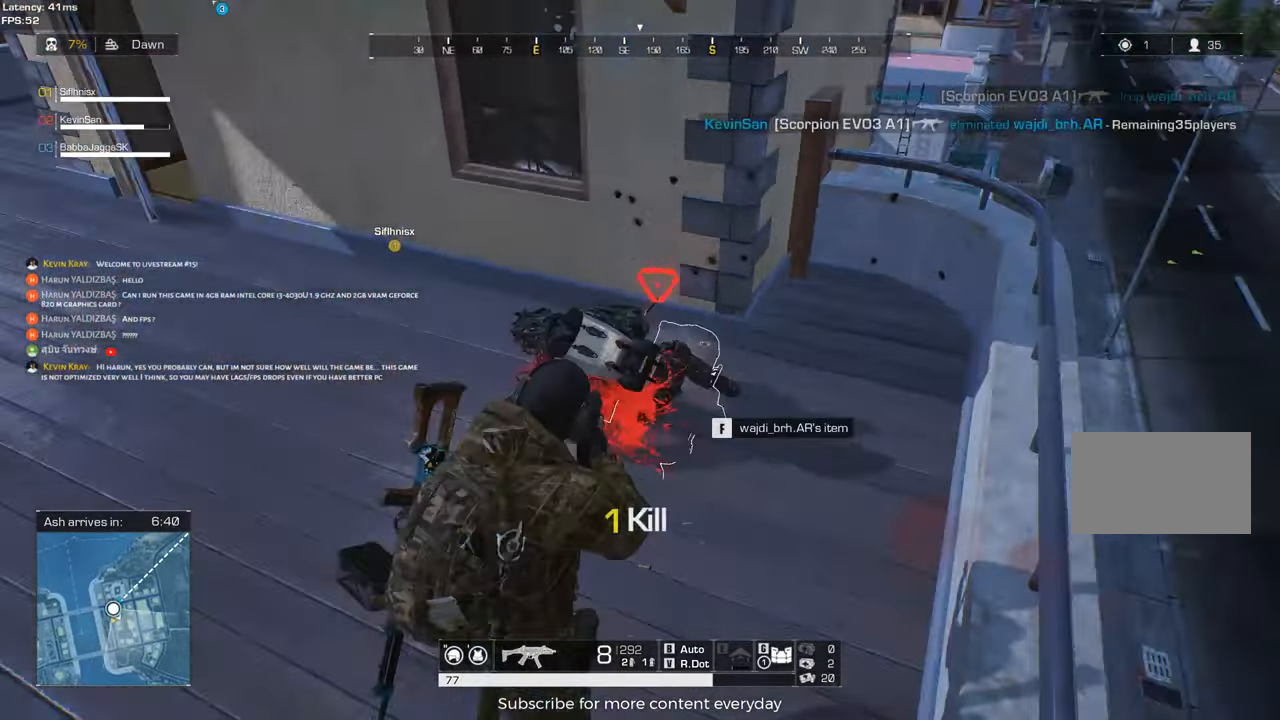
{"keys": ["g", "w"], "mouse": [], "events": [[133, "d", "up"], [467, "g", "down"], [467, "shift", "up"]]}
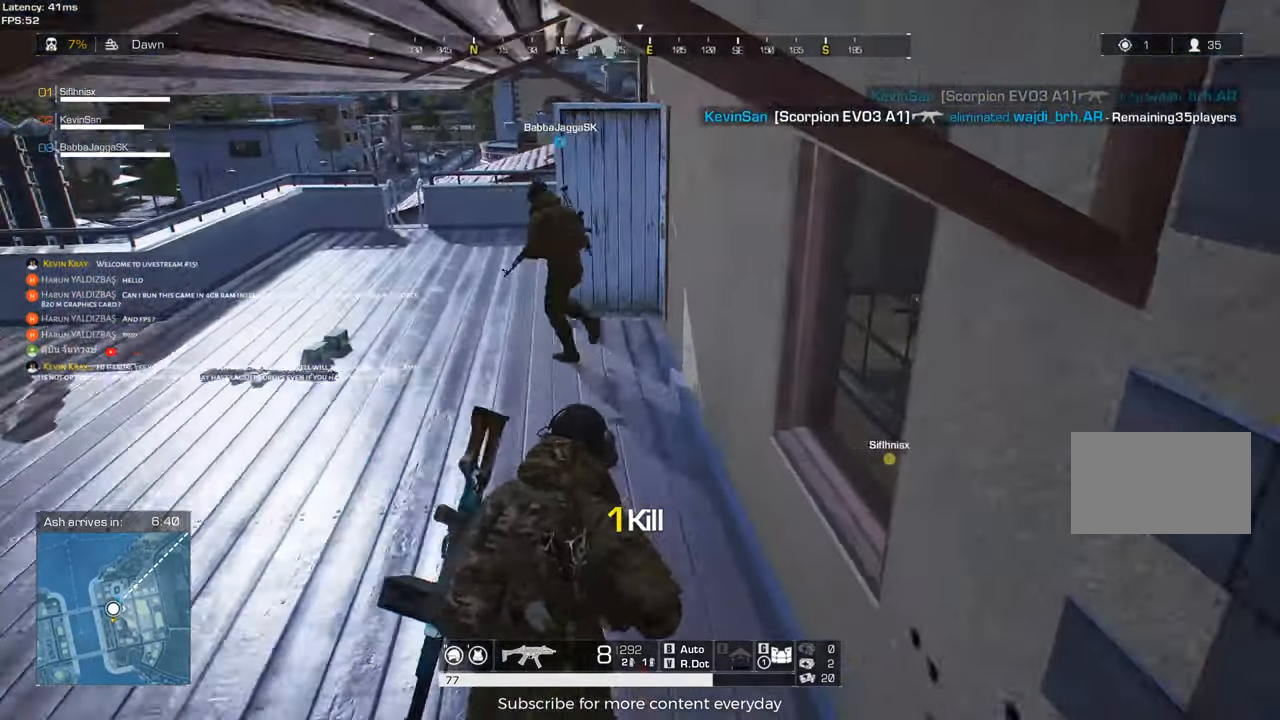
{"keys": [], "mouse": [], "events": [[17, "w", "up"], [67, "g", "up"]]}
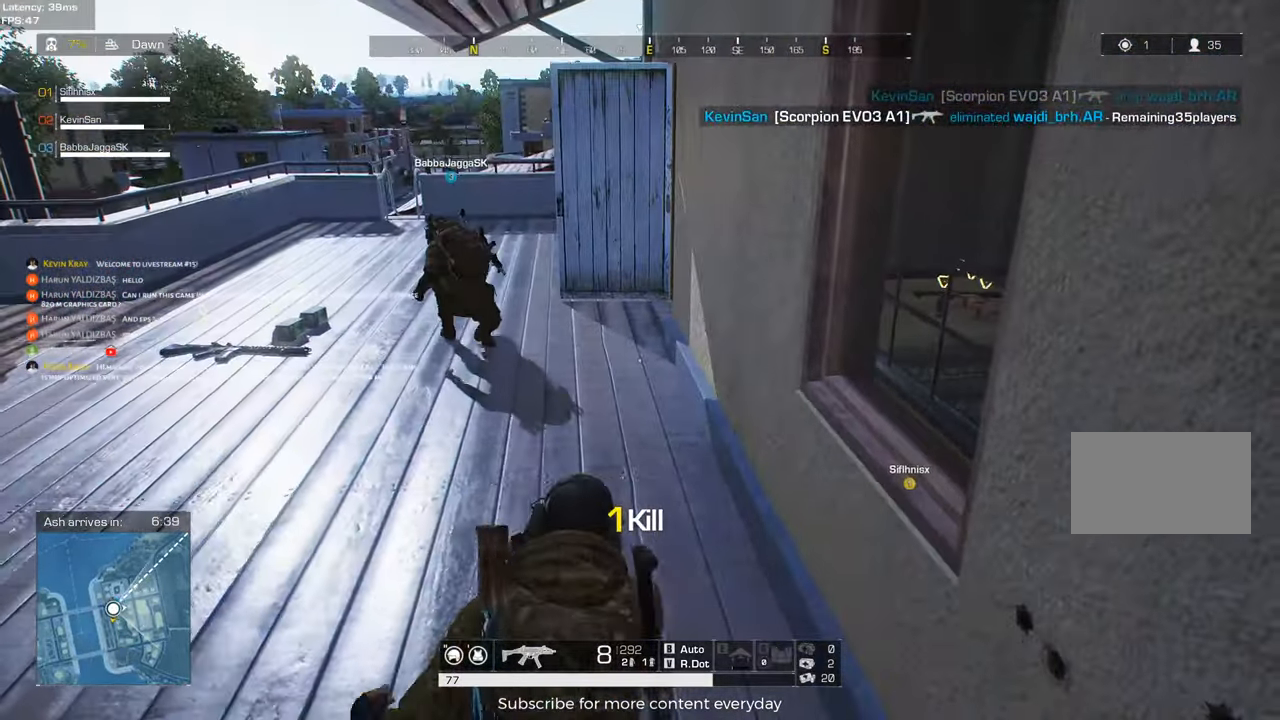
{"keys": [], "mouse": [], "events": []}
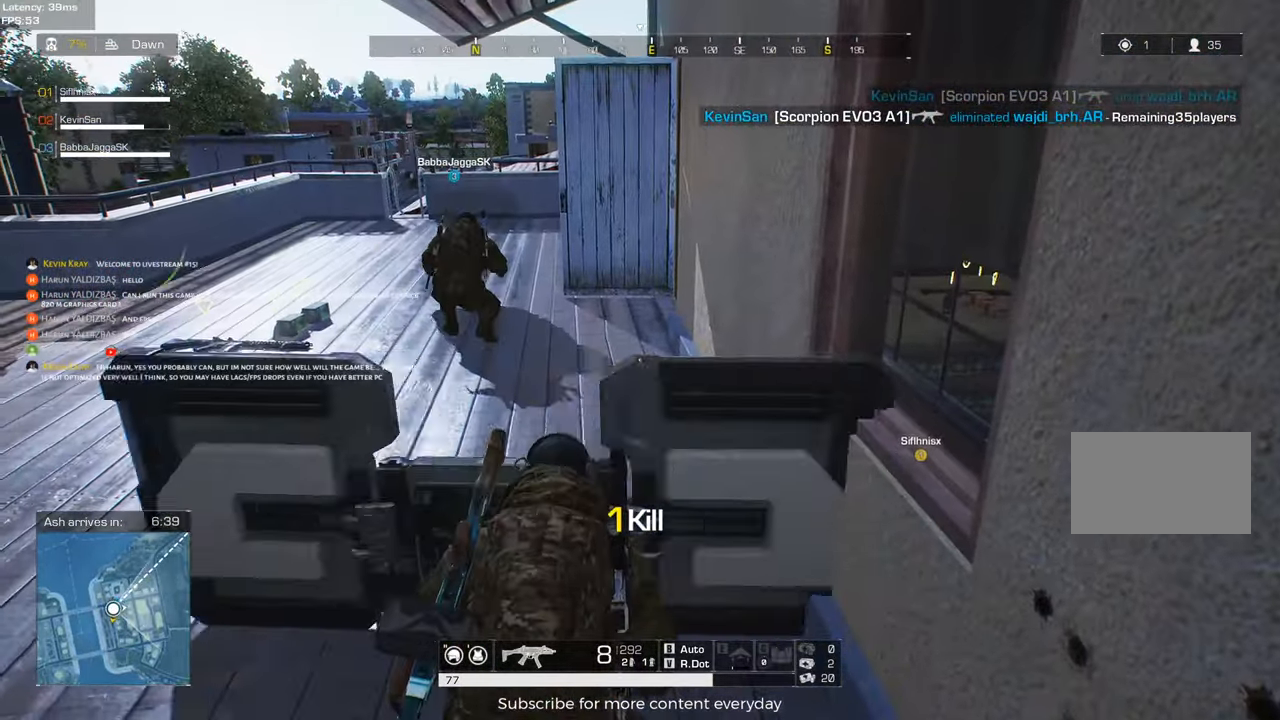
{"keys": [], "mouse": [], "events": [[100, "s", "down"], [383, "r", "down"], [417, "r", "up"], [417, "s", "up"]]}
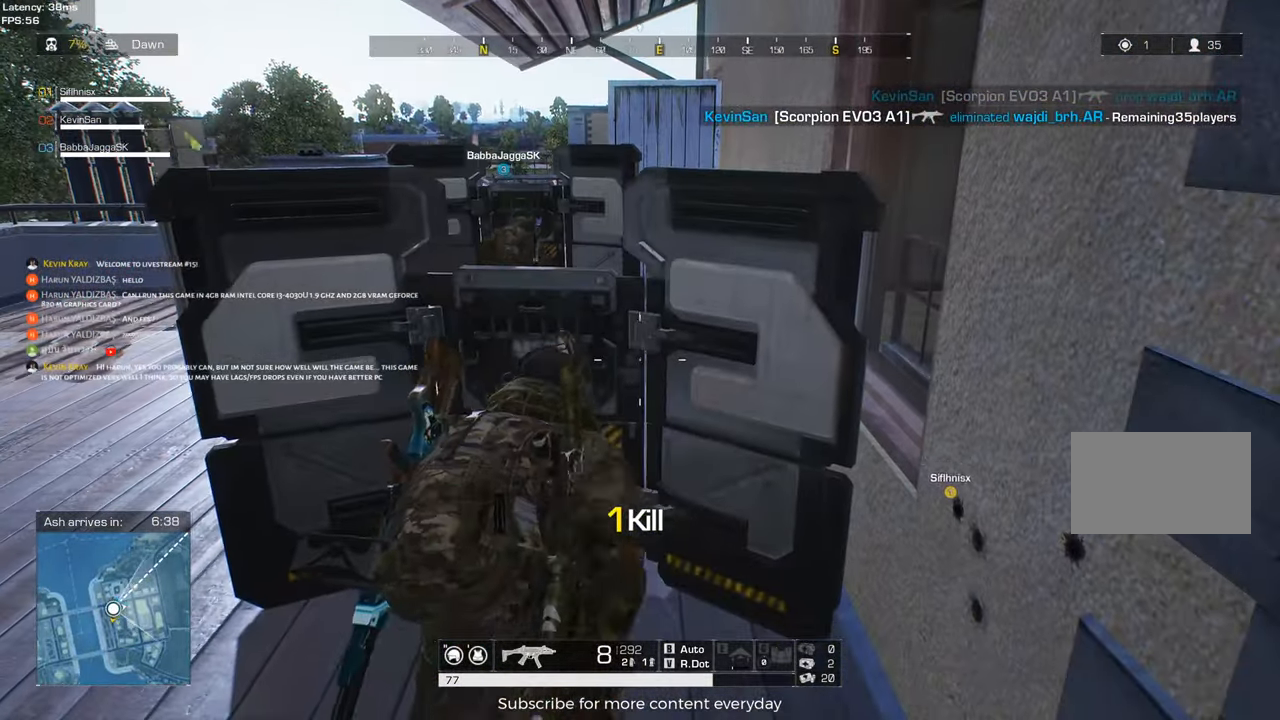
{"keys": [], "mouse": [], "events": [[17, "r", "down"], [150, "r", "up"], [350, "tab", "down"], [433, "tab", "up"]]}
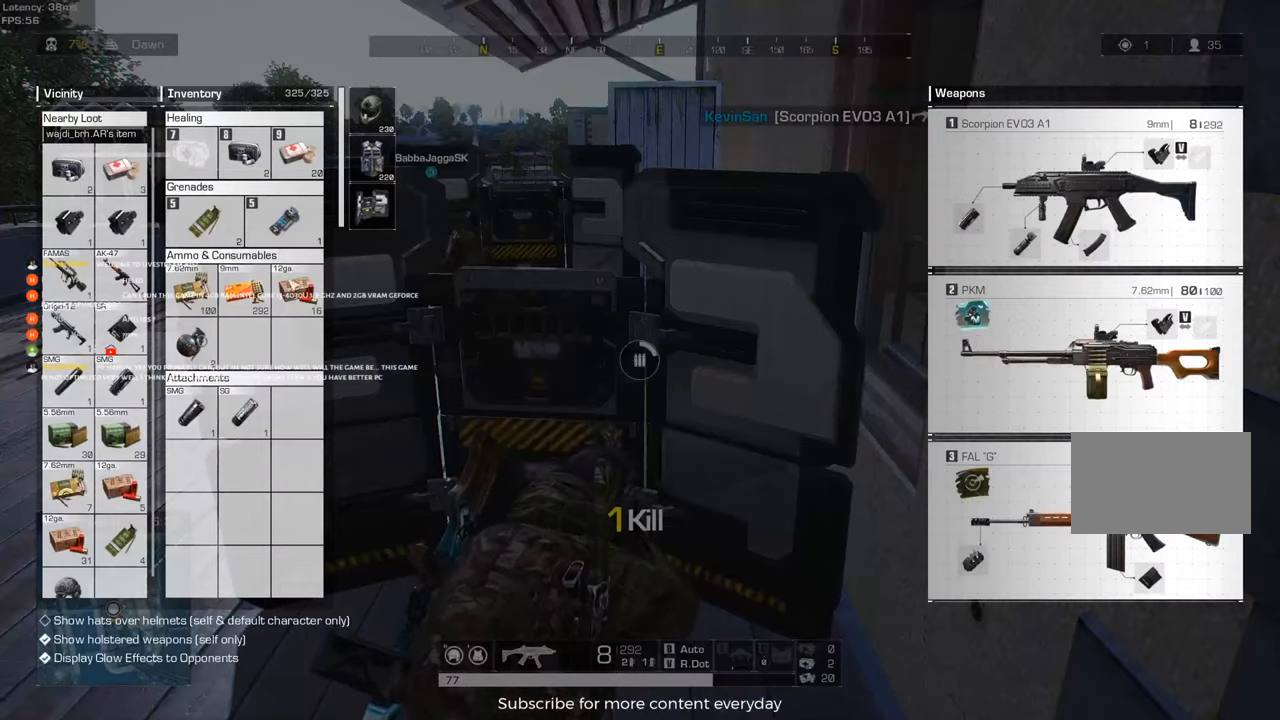
{"keys": ["s"], "mouse": [], "events": [[267, "a", "down"], [317, "s", "down"], [400, "a", "up"]]}